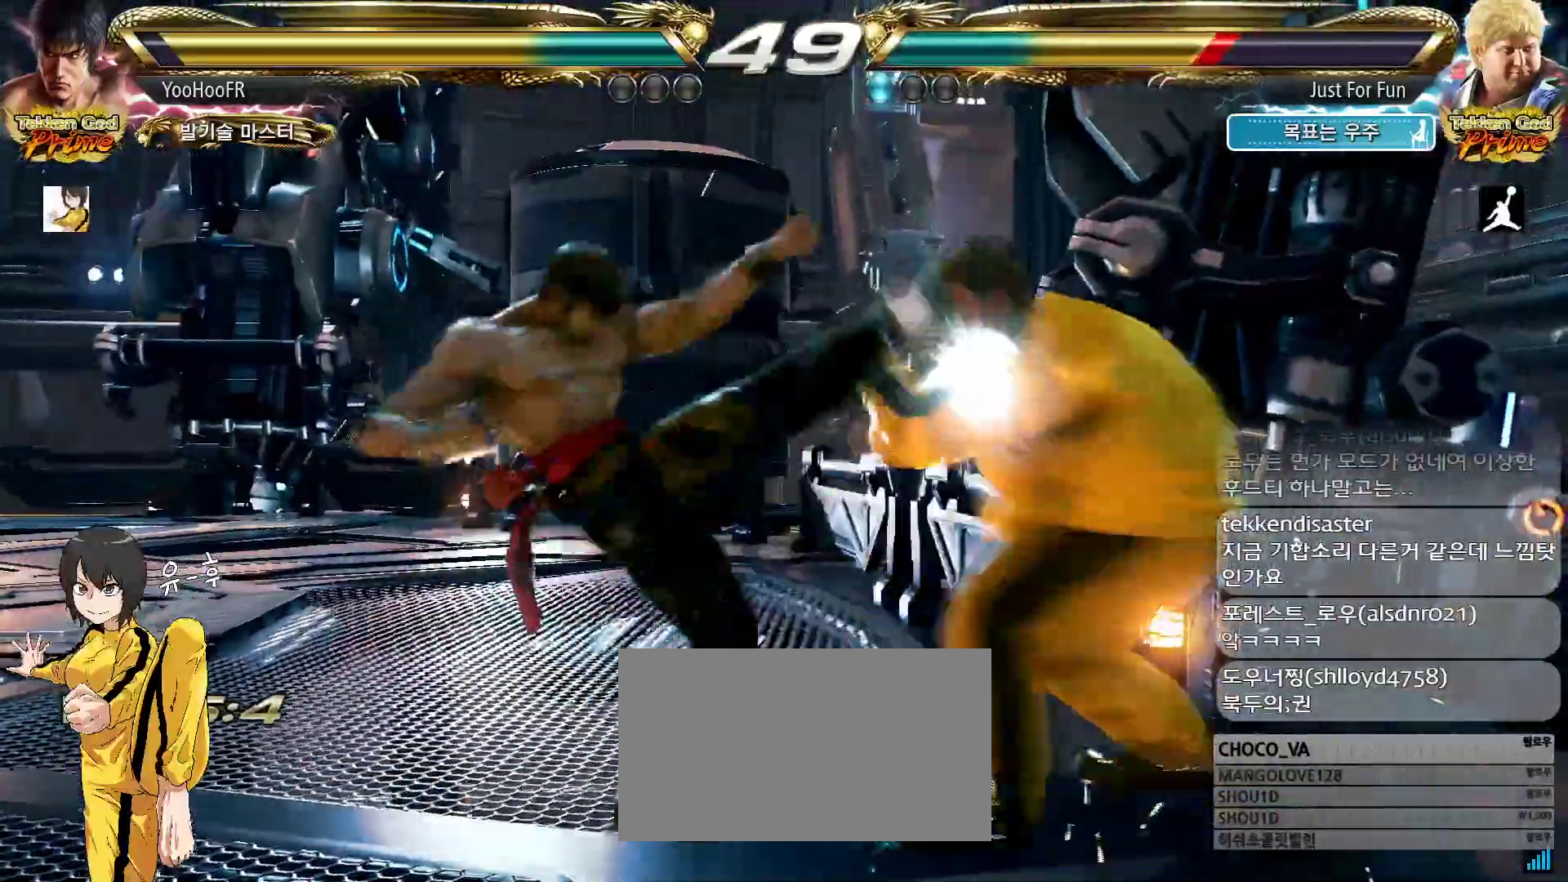
Gameplay with a controller (arcade stick); each line is a JSON object with the inputs held at the frame after it. "events" lists button and stick changes between this image and that frame as [ms after this image, input, new state], when the widget could be followed in between. Not read: L3 R3.
{"buttons": [], "left_stick": "right", "events": [[133, "left_stick", "right"], [167, "CIRCLE", "down"], [283, "CIRCLE", "up"], [400, "CIRCLE", "down"], [500, "CIRCLE", "up"]]}
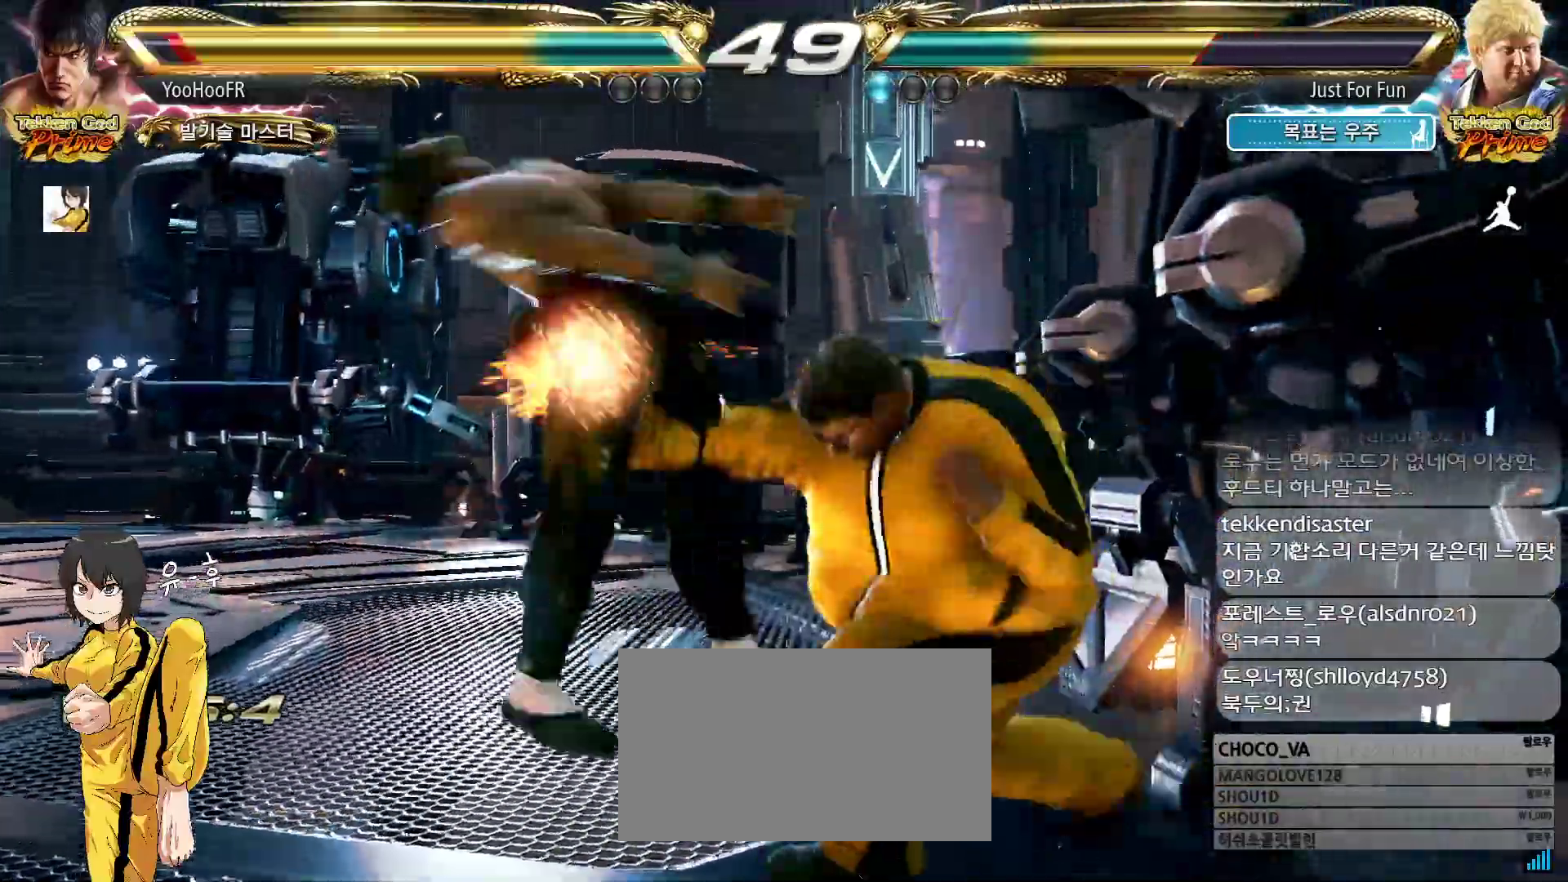
{"buttons": [], "left_stick": "center", "events": [[100, "CIRCLE", "down"], [100, "left_stick", "center"], [400, "CIRCLE", "up"]]}
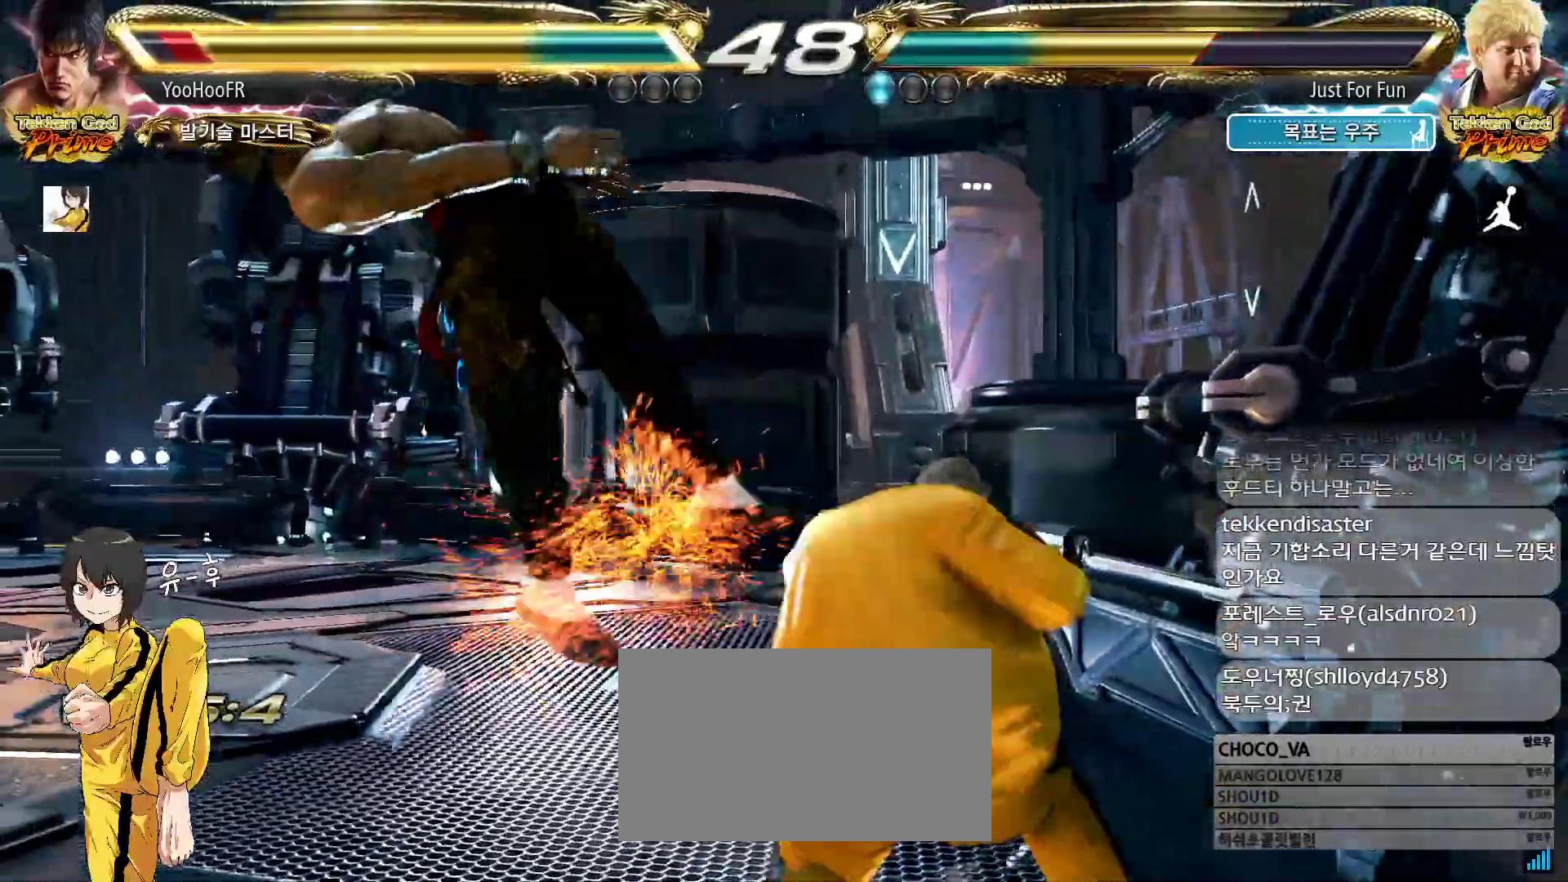
{"buttons": ["SQUARE"], "left_stick": "center", "events": [[133, "SQUARE", "down"], [183, "SQUARE", "up"], [300, "SQUARE", "down"], [350, "SQUARE", "up"], [467, "SQUARE", "down"]]}
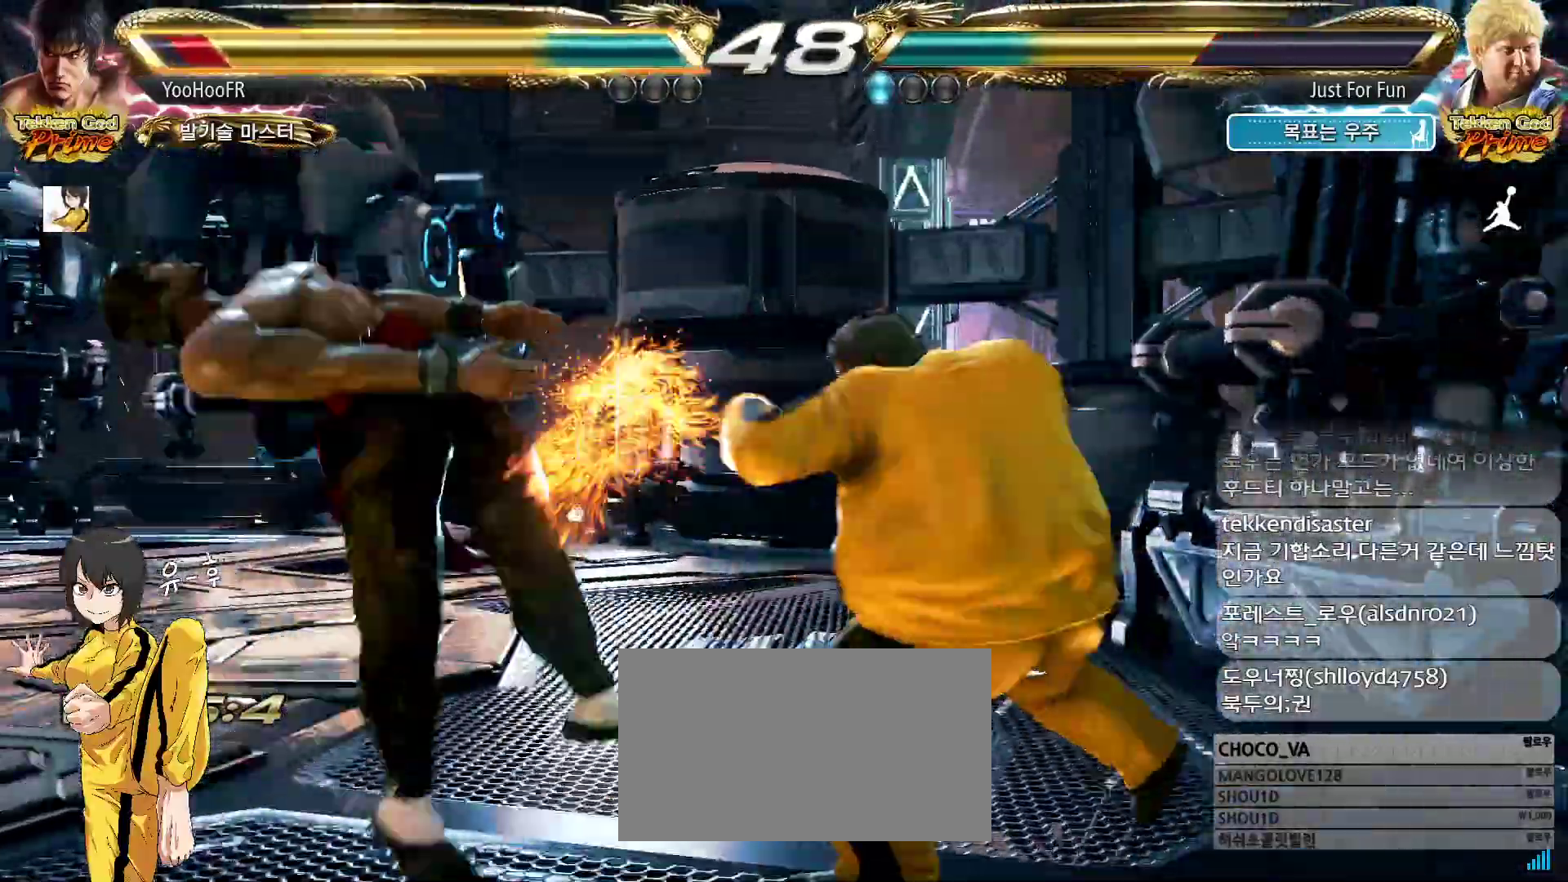
{"buttons": ["SQUARE"], "left_stick": "center", "events": [[50, "SQUARE", "up"], [150, "SQUARE", "down"], [200, "SQUARE", "up"], [317, "SQUARE", "down"], [383, "SQUARE", "up"], [500, "SQUARE", "down"]]}
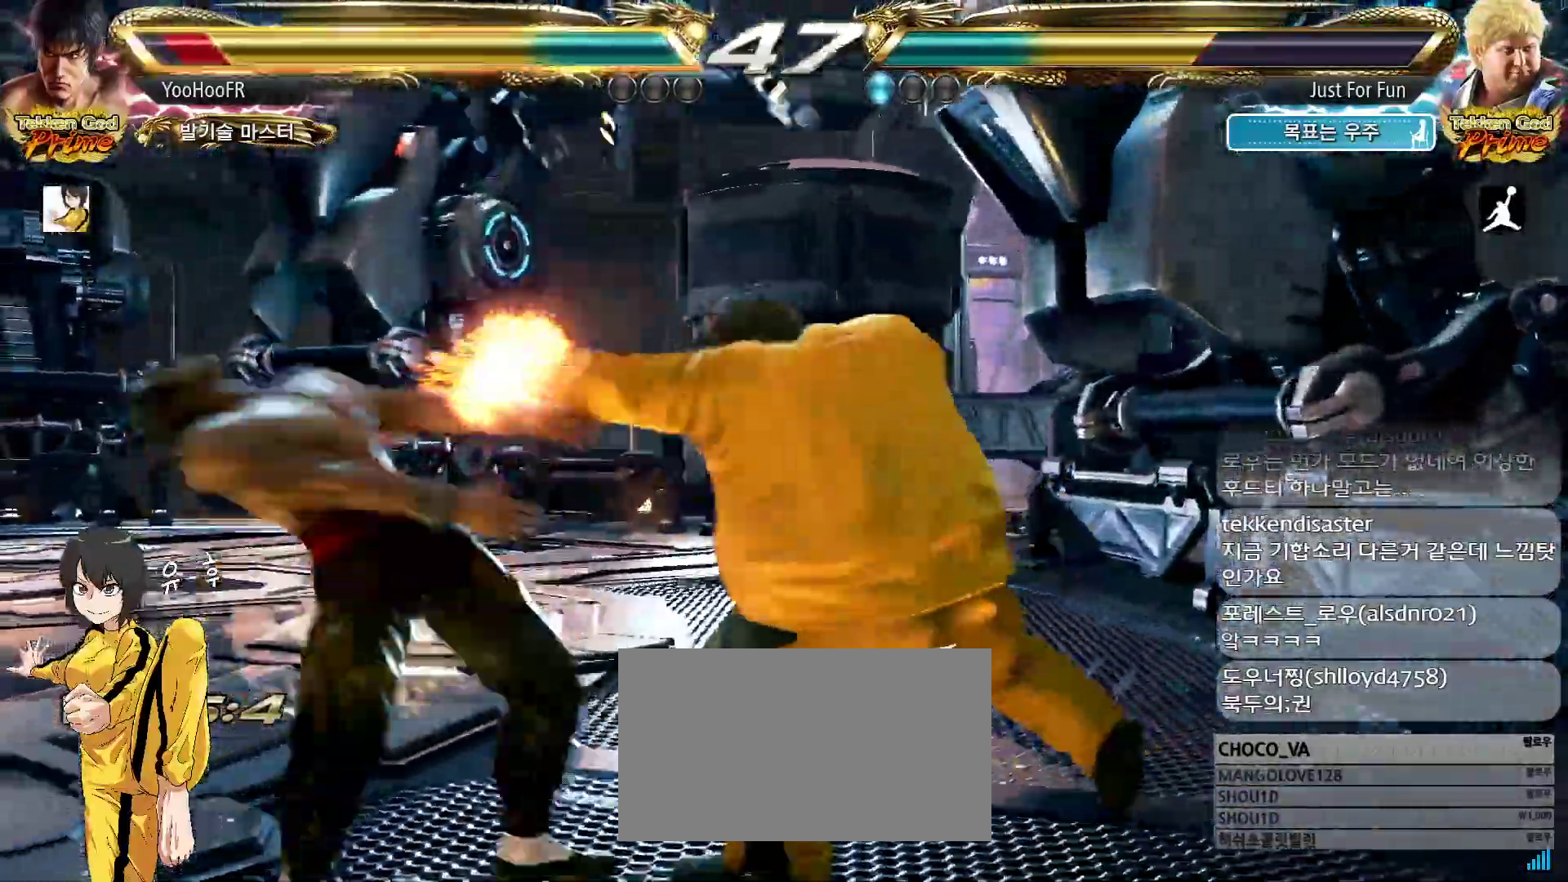
{"buttons": ["SQUARE"], "left_stick": "center", "events": [[50, "SQUARE", "up"], [150, "SQUARE", "down"], [217, "SQUARE", "up"], [317, "SQUARE", "down"], [400, "SQUARE", "up"], [483, "SQUARE", "down"]]}
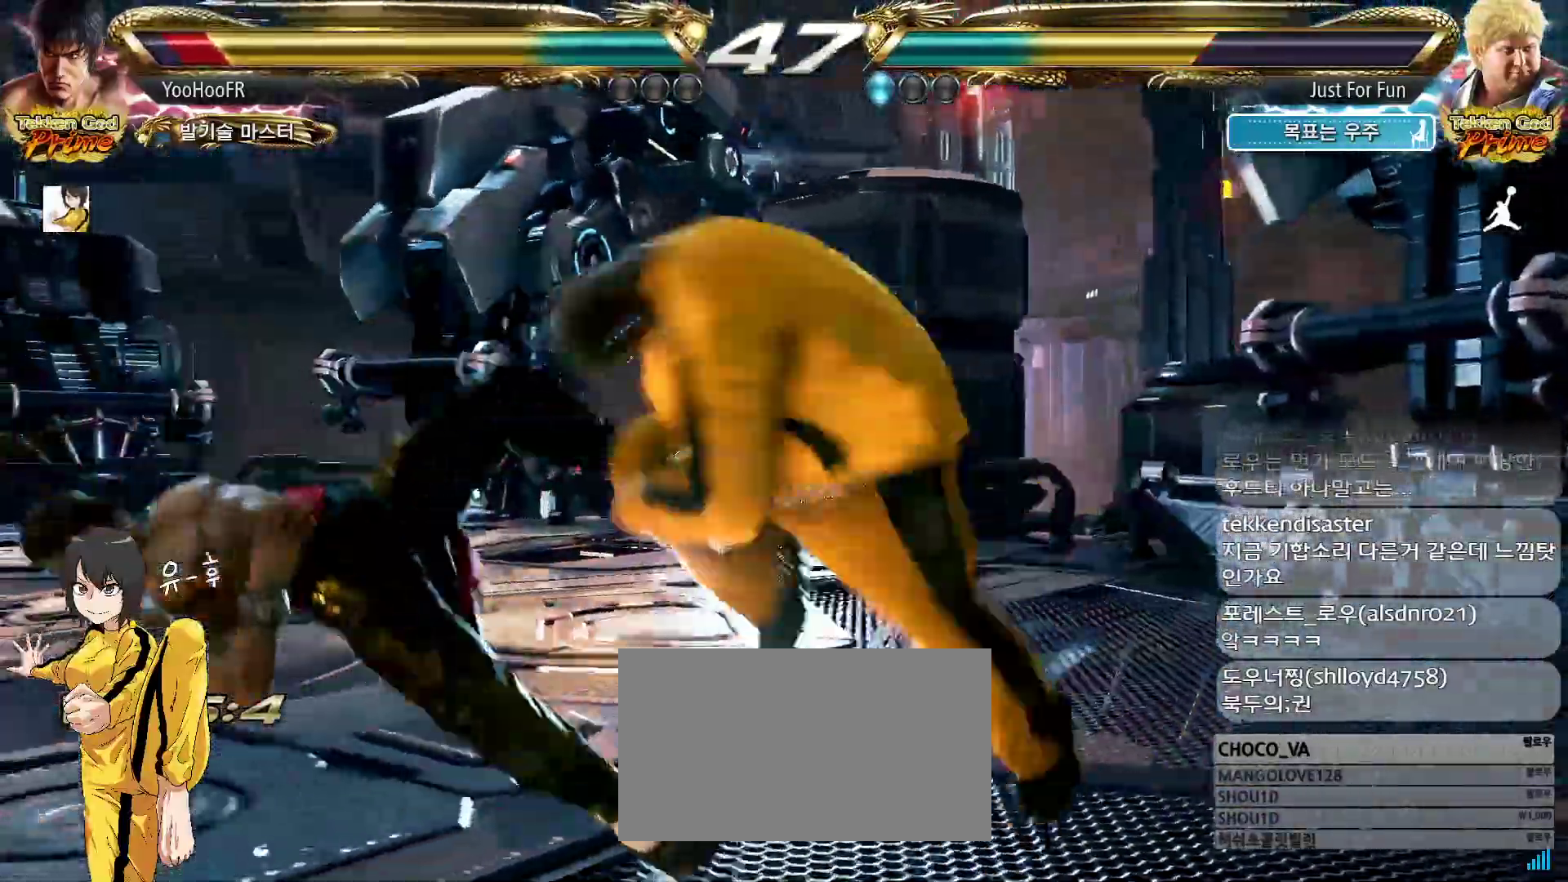
{"buttons": [], "left_stick": "center", "events": [[67, "SQUARE", "up"], [167, "SQUARE", "down"], [233, "SQUARE", "up"], [333, "SQUARE", "down"], [417, "SQUARE", "up"]]}
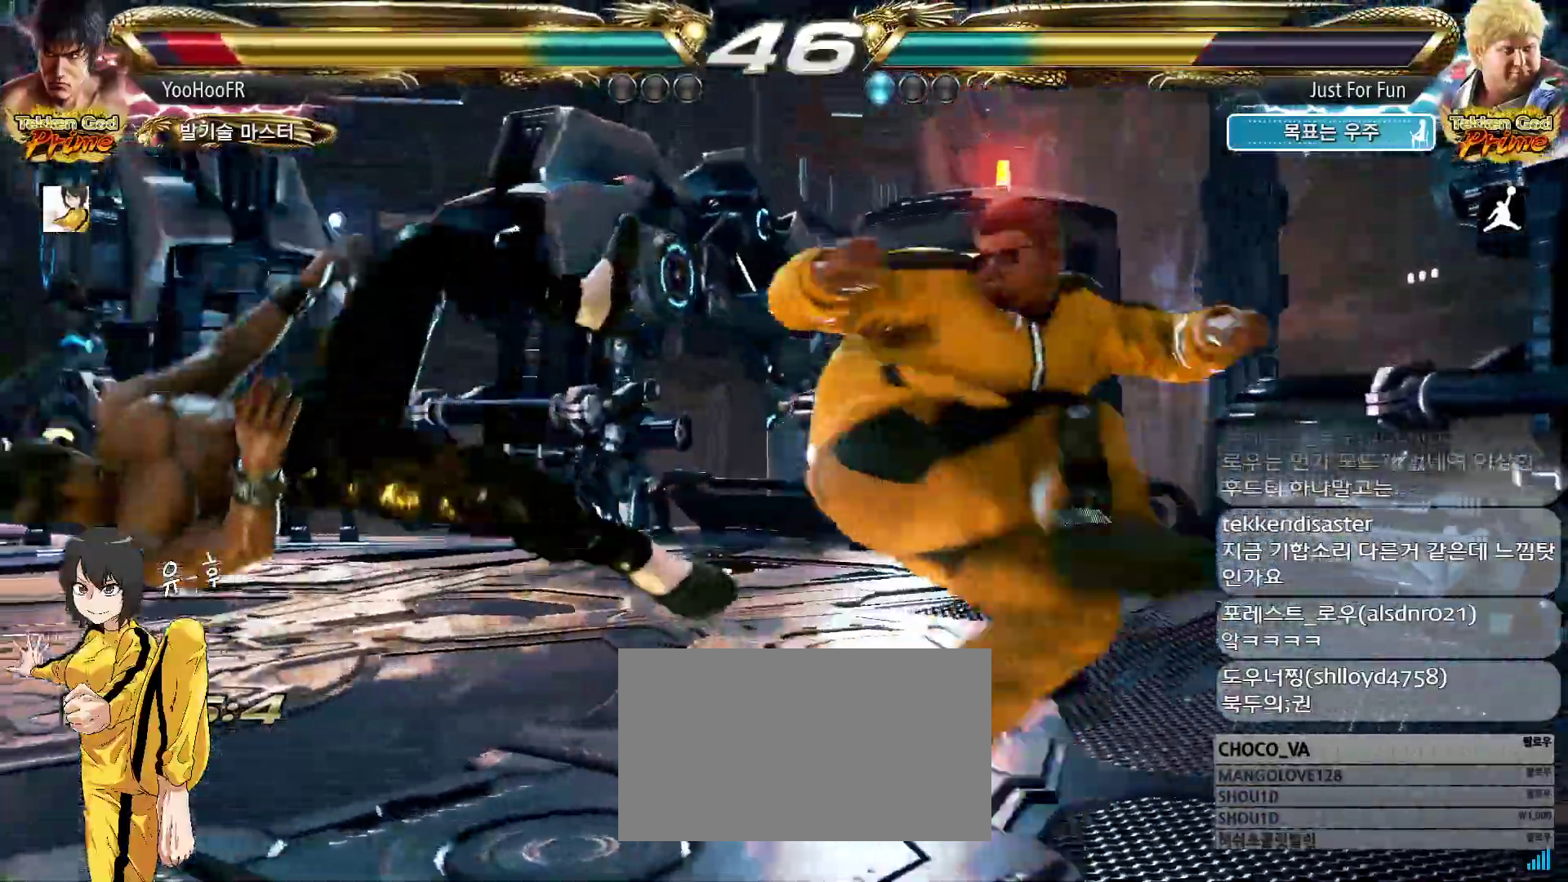
{"buttons": [], "left_stick": "center", "events": [[33, "SQUARE", "down"], [100, "SQUARE", "up"]]}
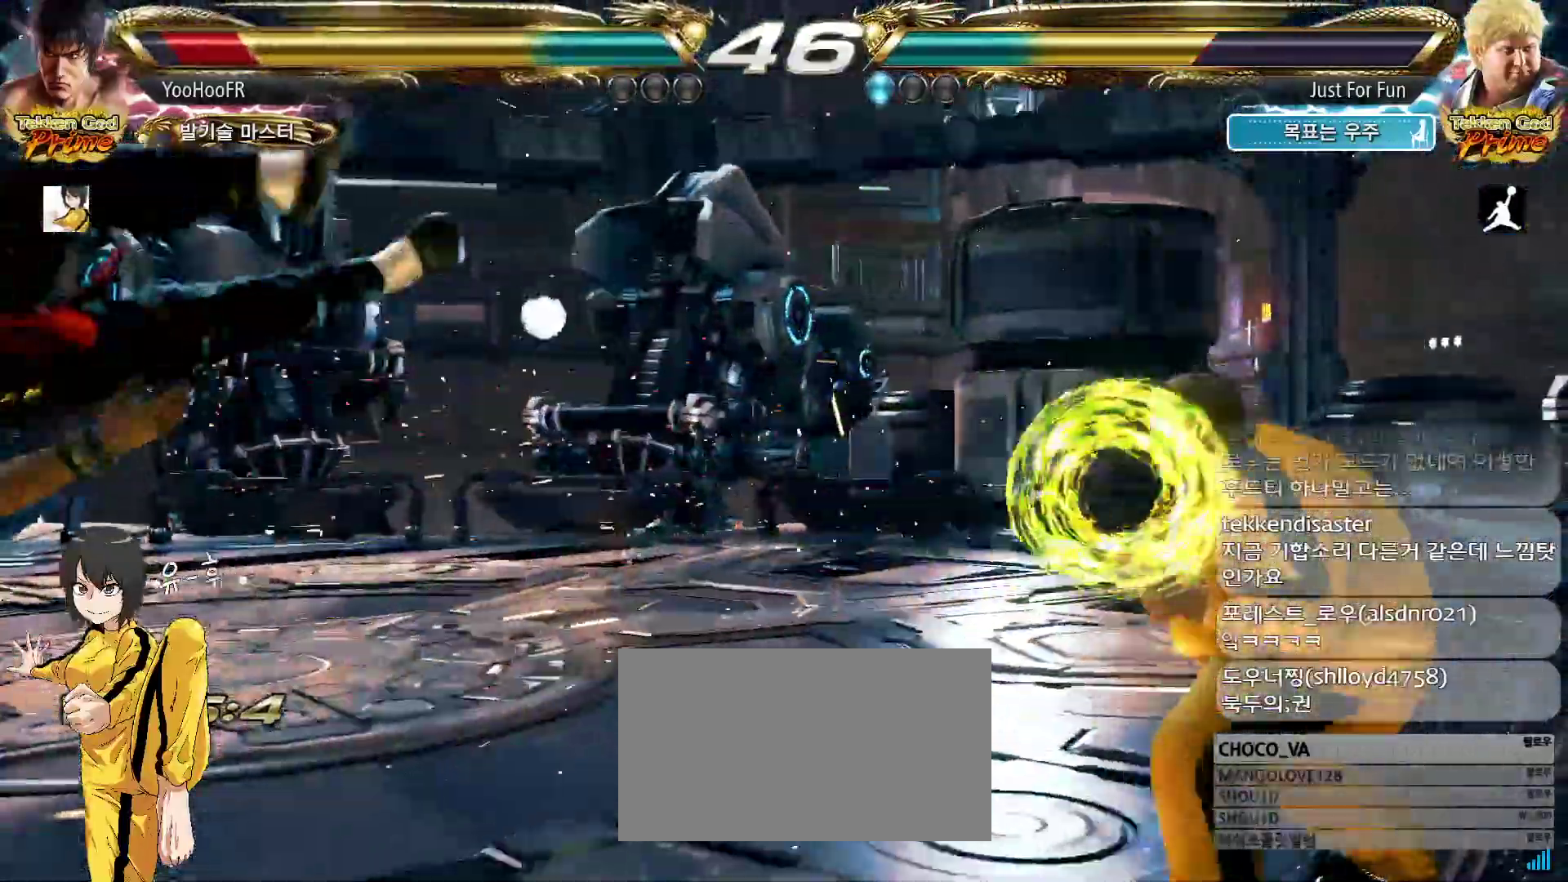
{"buttons": ["SQUARE"], "left_stick": "center", "events": [[150, "SQUARE", "down"], [217, "SQUARE", "up"], [317, "SQUARE", "down"], [383, "SQUARE", "up"], [500, "SQUARE", "down"]]}
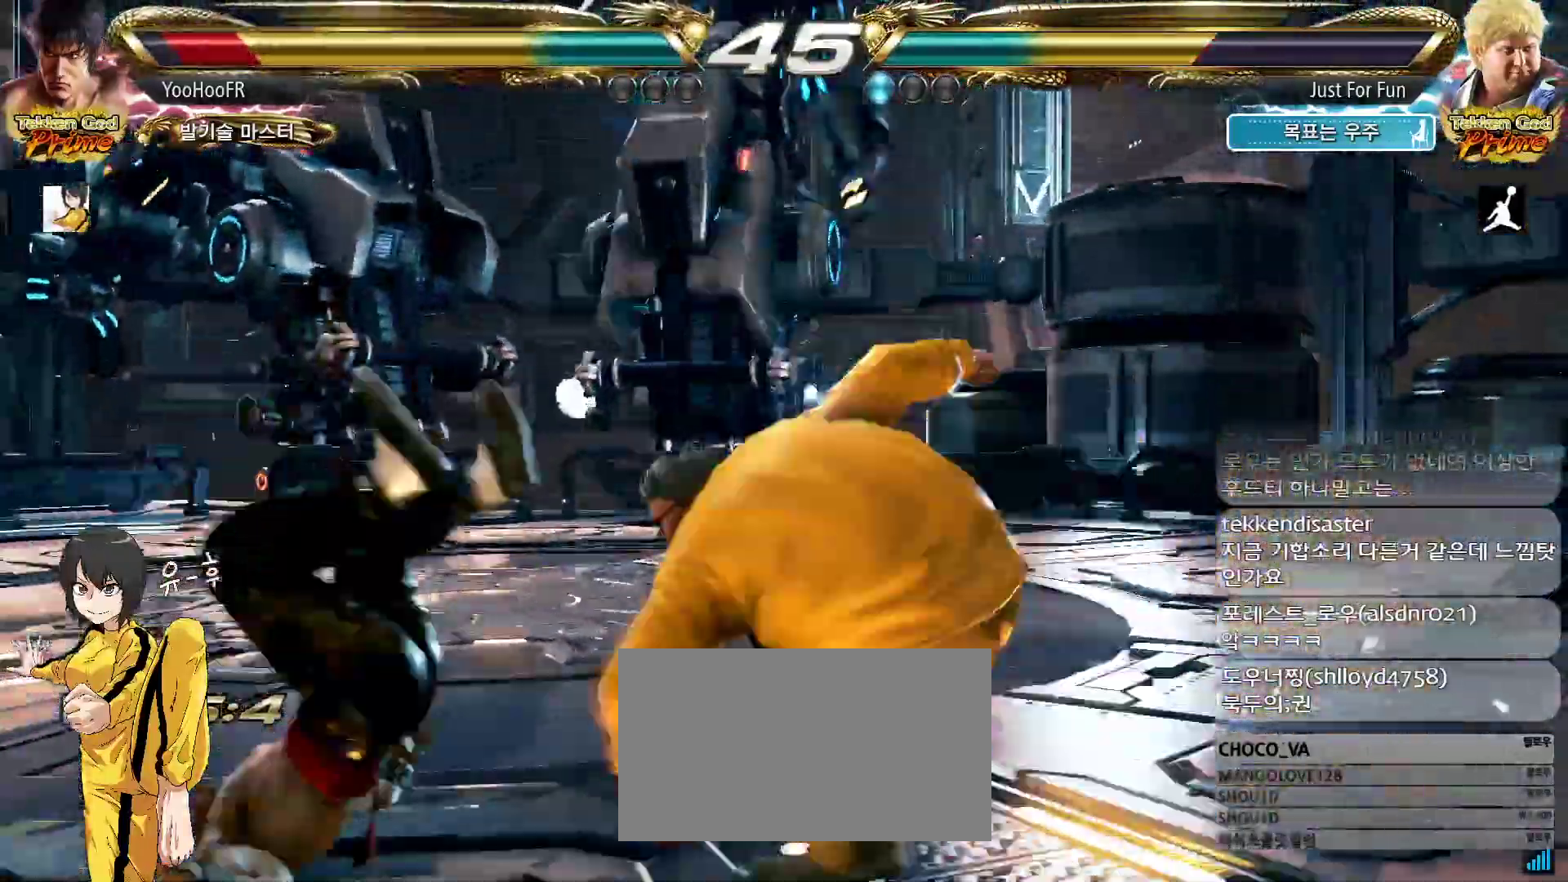
{"buttons": [], "left_stick": "center", "events": [[50, "SQUARE", "up"], [167, "SQUARE", "down"], [250, "SQUARE", "up"], [333, "SQUARE", "down"], [400, "SQUARE", "up"]]}
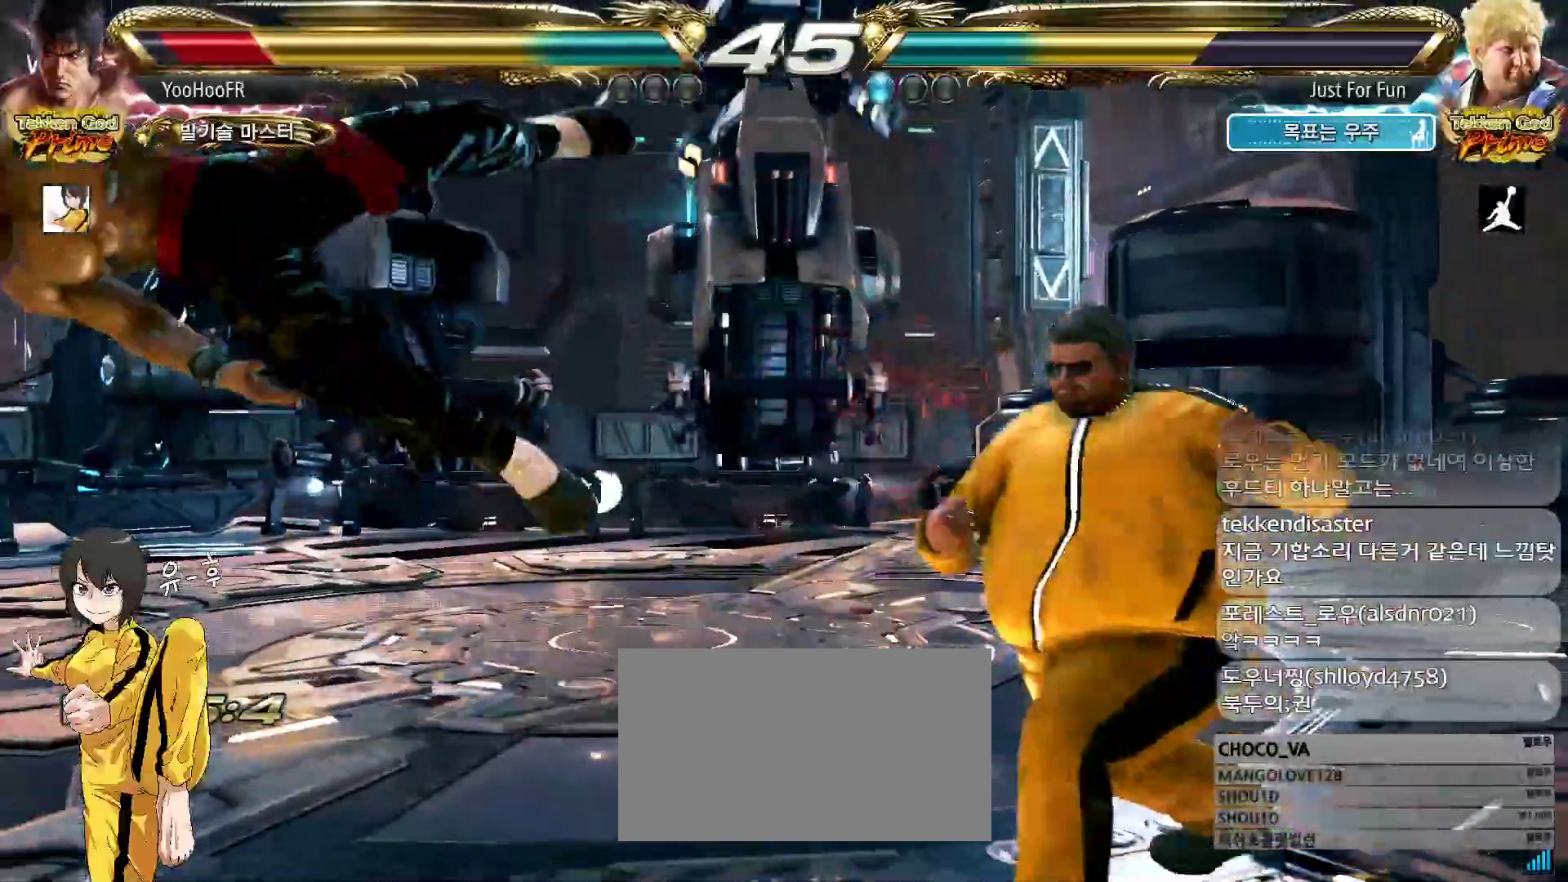
{"buttons": [], "left_stick": "center", "events": []}
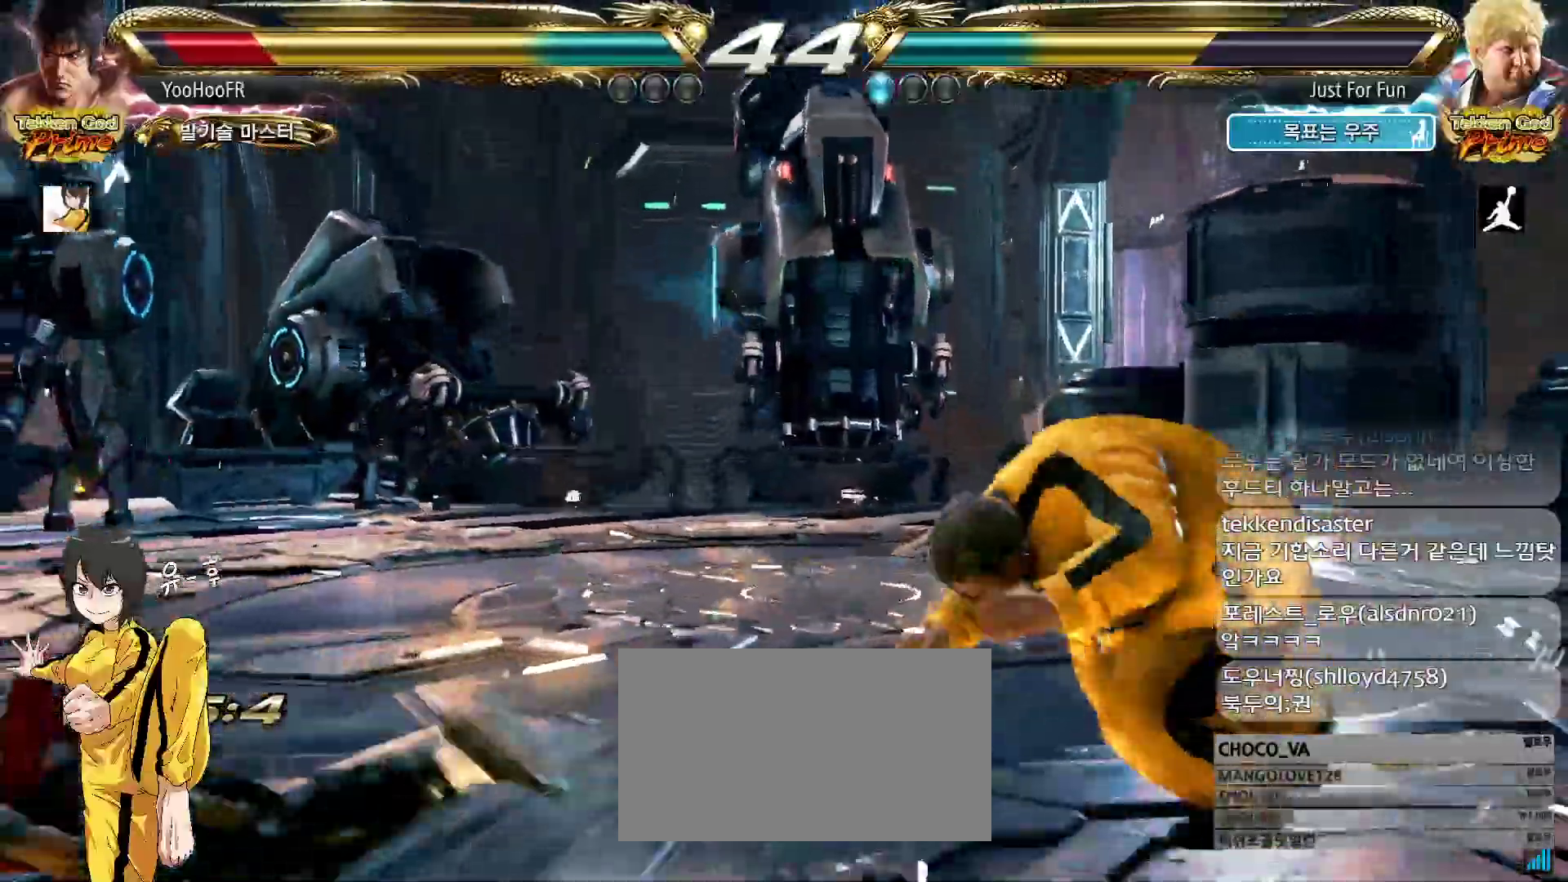
{"buttons": [], "left_stick": "center"}
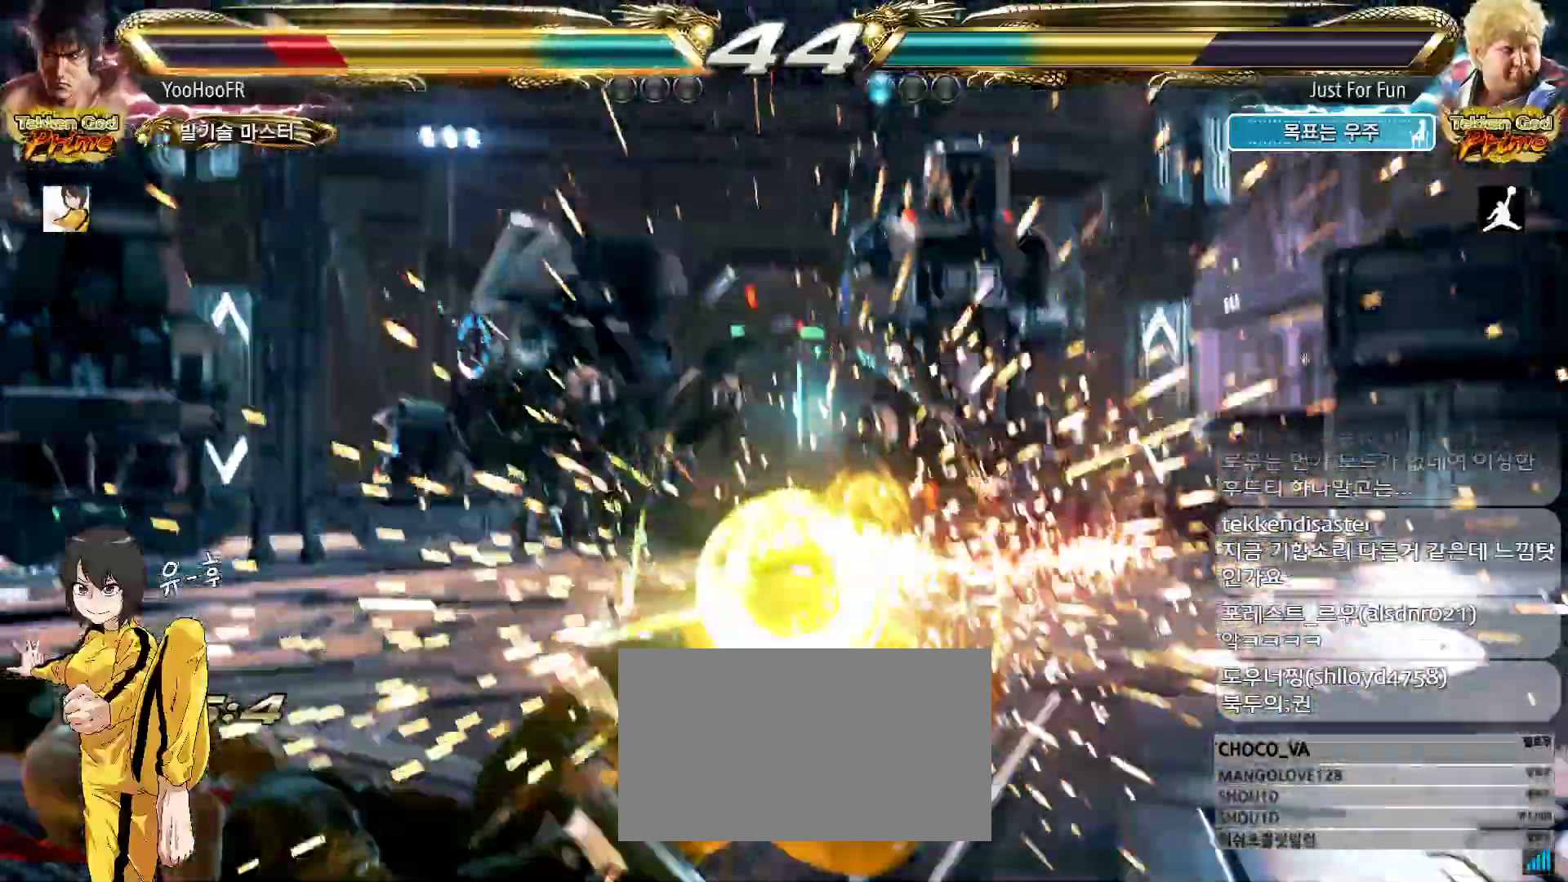
{"buttons": [], "left_stick": "center", "events": [[50, "SQUARE", "down"], [100, "SQUARE", "up"], [183, "SQUARE", "down"], [267, "SQUARE", "up"], [367, "SQUARE", "down"], [450, "SQUARE", "up"]]}
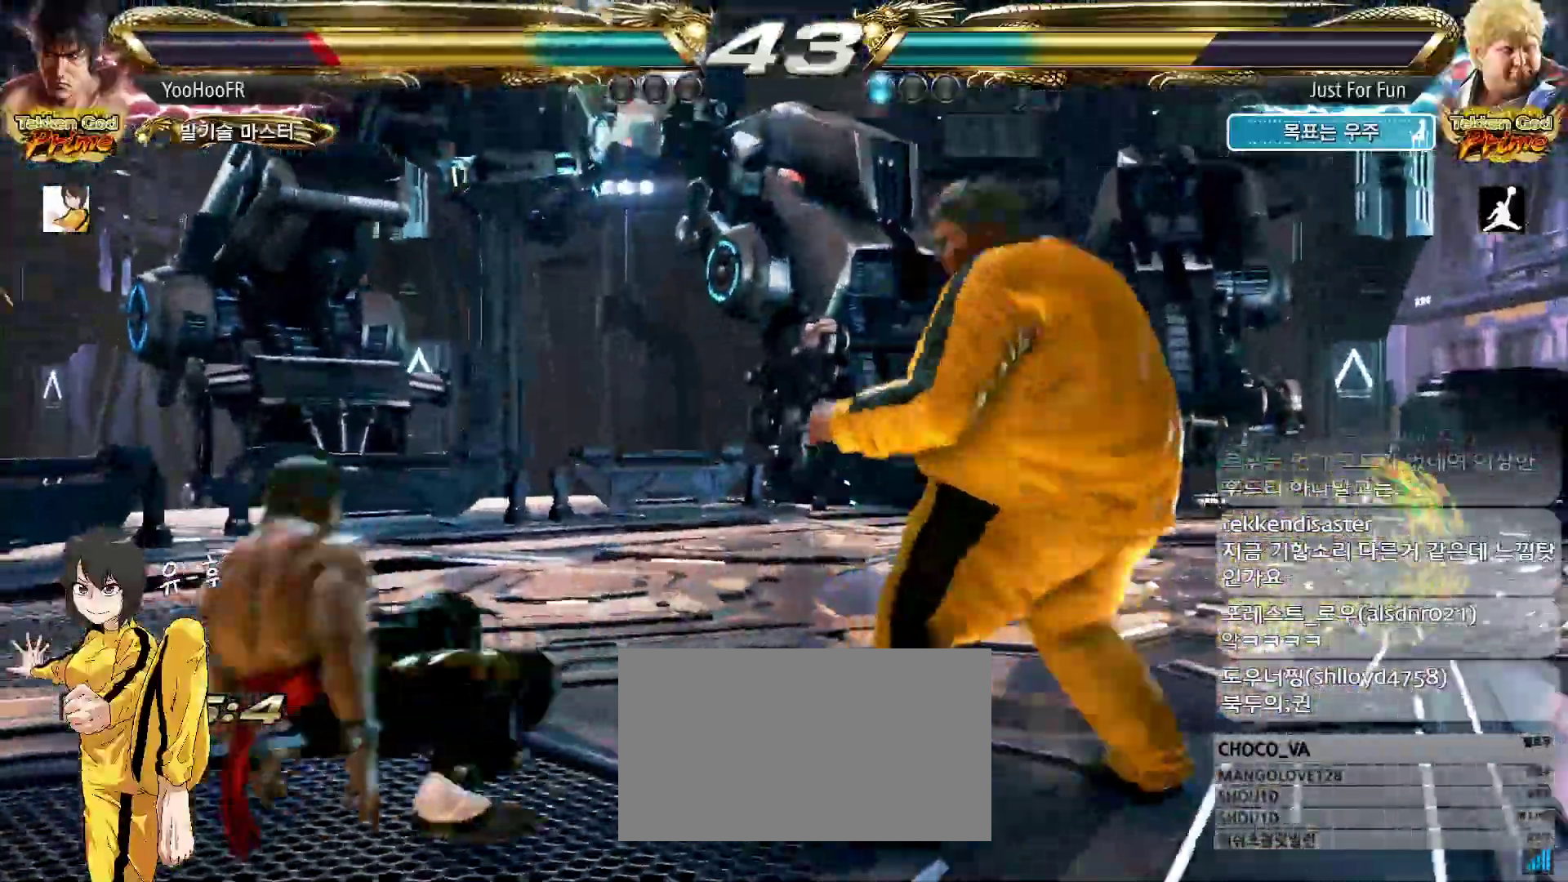
{"buttons": [], "left_stick": "left", "events": [[100, "left_stick", "left"], [167, "left_stick", "center"], [267, "left_stick", "left"]]}
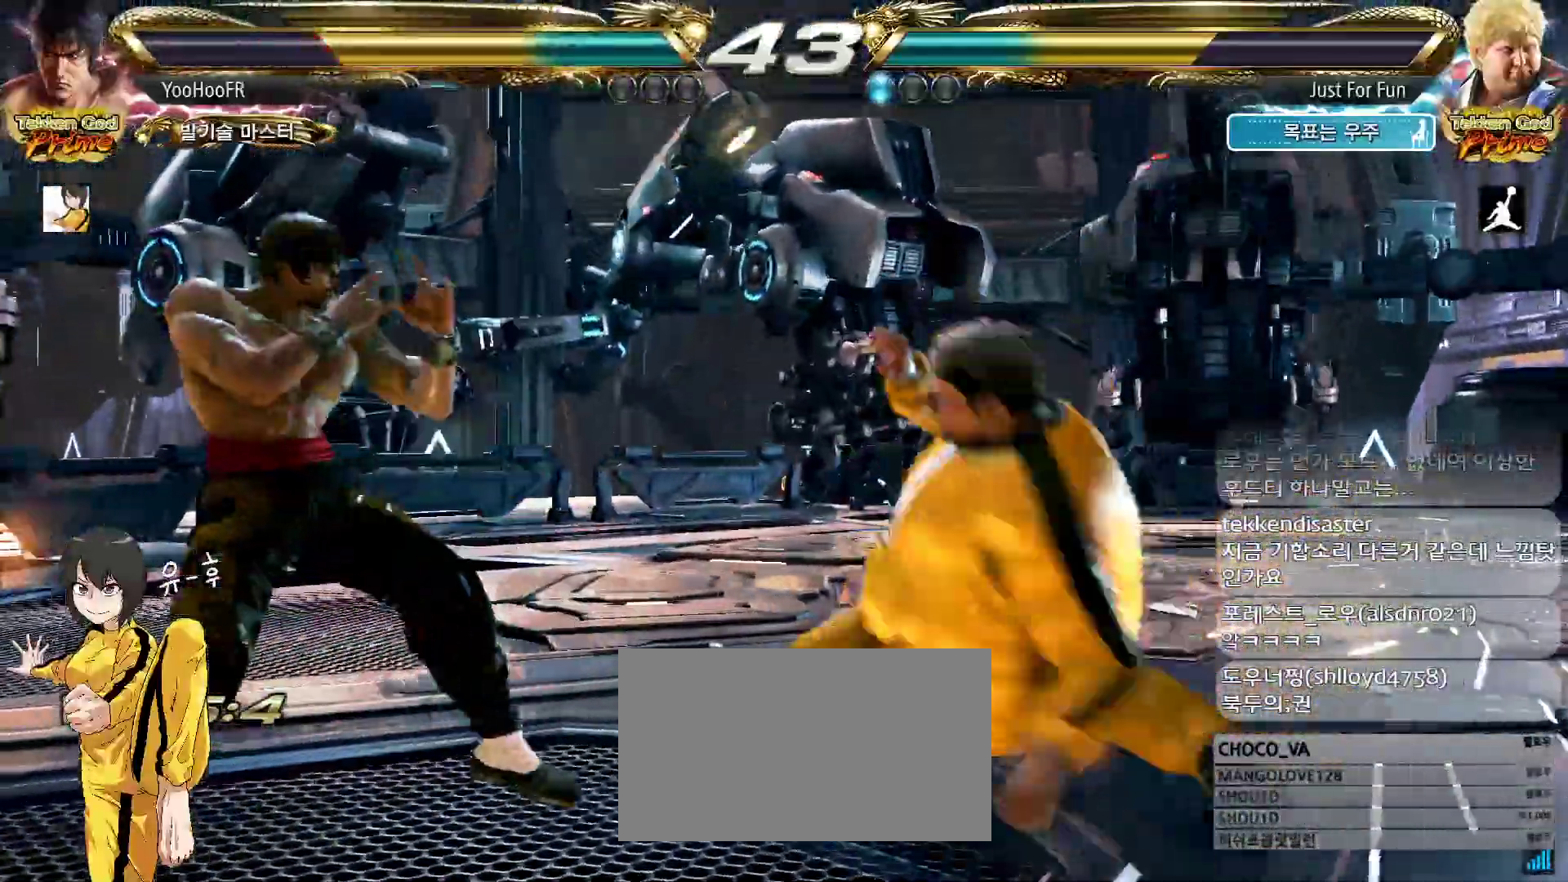
{"buttons": [], "left_stick": "left"}
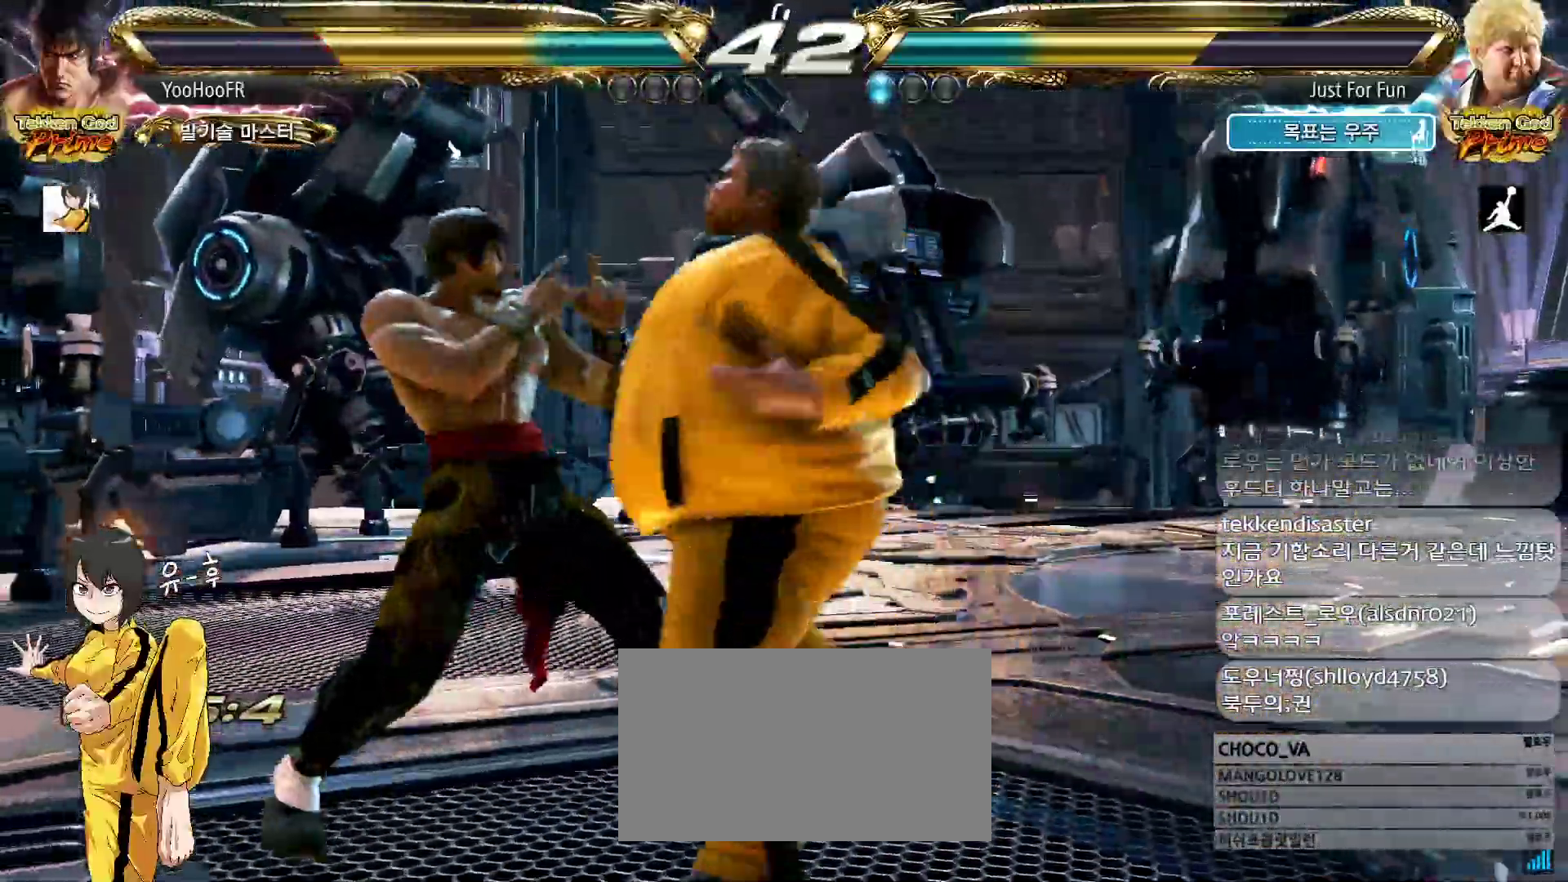
{"buttons": [], "left_stick": "down-right", "events": [[150, "left_stick", "center"], [217, "left_stick", "down-right"], [283, "TRIANGLE", "down"], [333, "TRIANGLE", "up"], [350, "TRIANGLE", "down"], [400, "TRIANGLE", "up"]]}